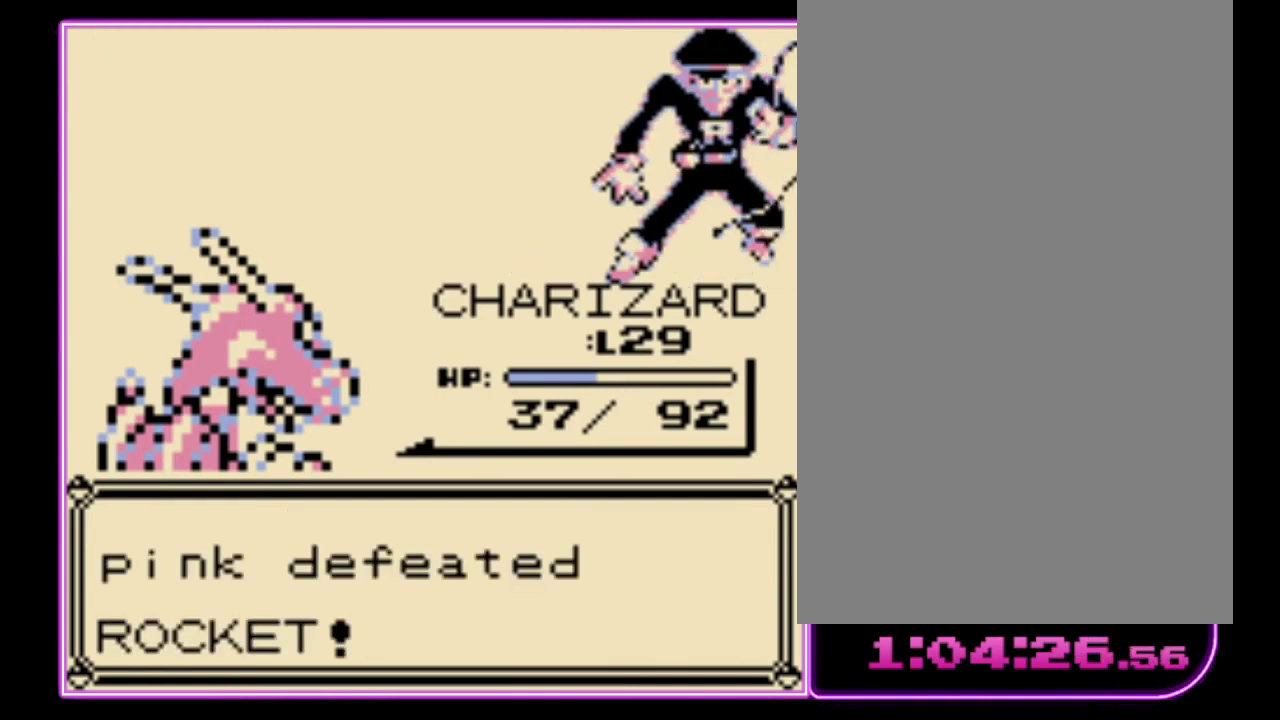
Gameplay with a controller (Nintendo layout); each line is a JSON object with the inputs held at the frame after it. "events" lists button and stick changes between this image and that frame as [ms after this image, input, new state], when the widget could be followed in between. Not read: L3 R3.
{"buttons": [], "events": [[33, "A", "down"], [33, "B", "up"], [100, "A", "up"], [100, "B", "down"], [167, "B", "up"], [200, "A", "down"], [233, "B", "down"], [267, "A", "up"], [300, "B", "up"], [367, "A", "down"], [433, "A", "up"]]}
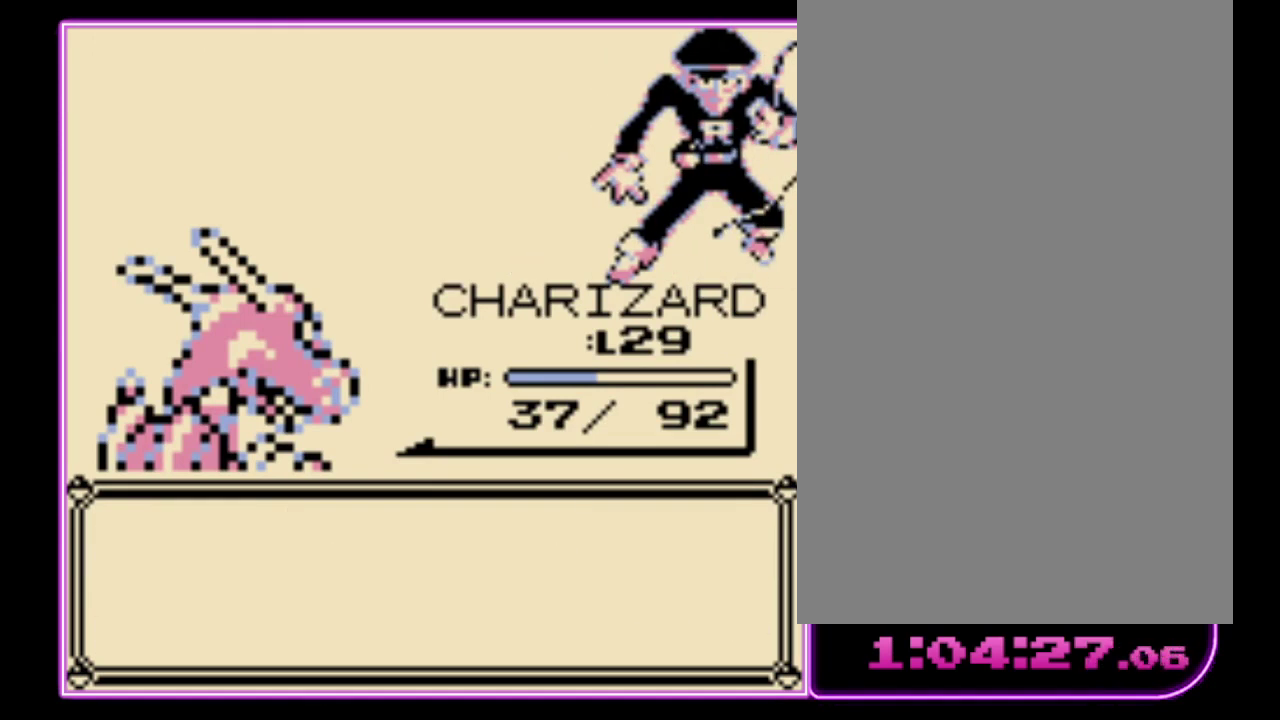
{"buttons": ["A"], "events": [[33, "A", "down"], [100, "A", "up"], [200, "A", "down"], [233, "A", "up"], [333, "A", "down"], [400, "A", "up"], [500, "A", "down"]]}
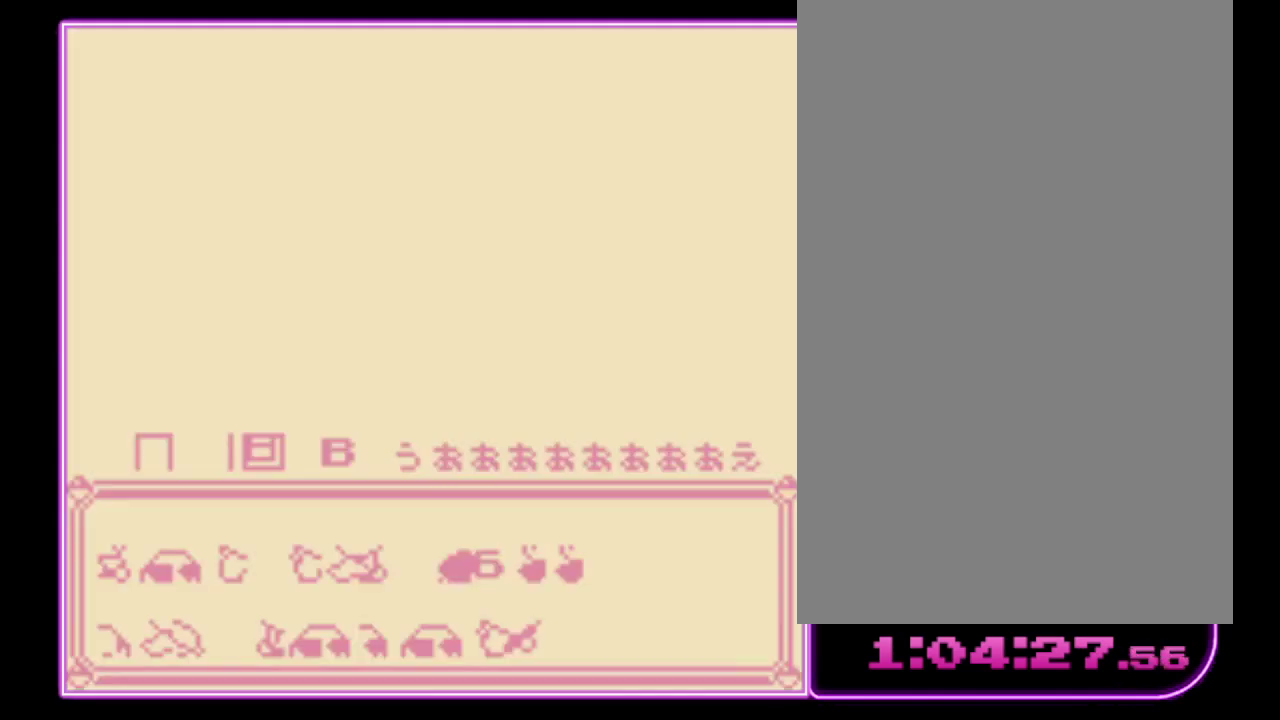
{"buttons": ["B"]}
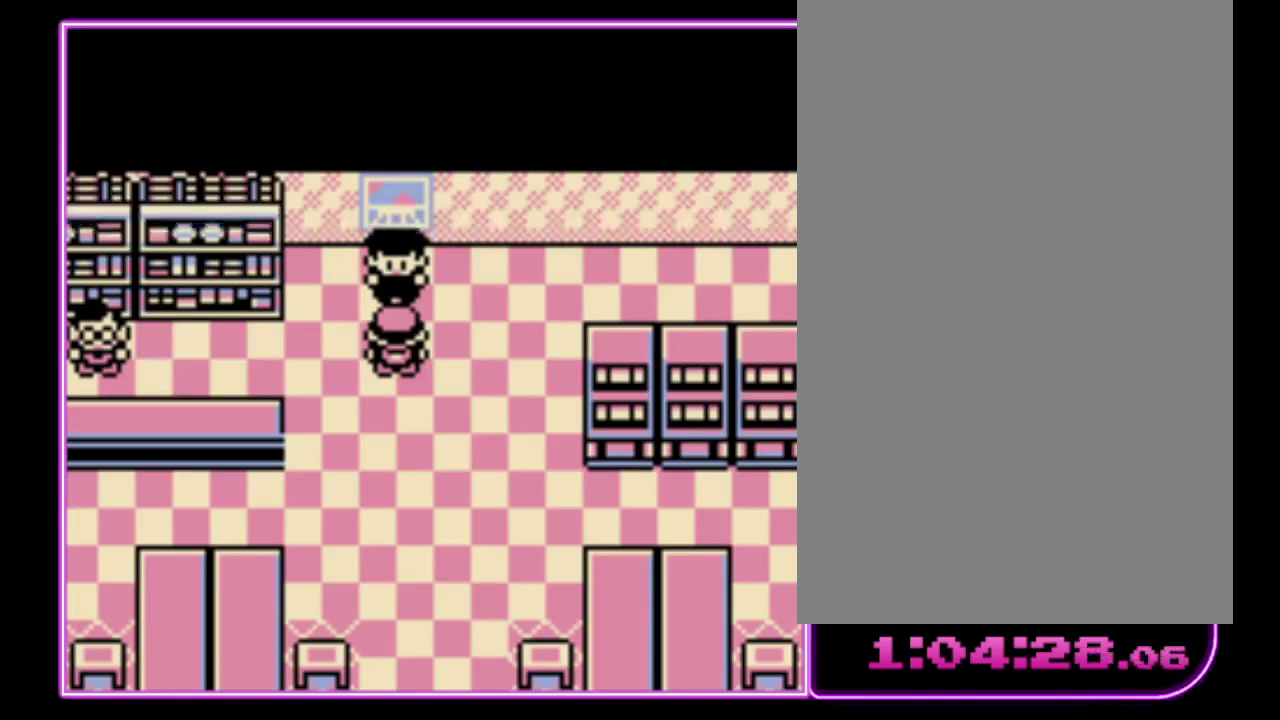
{"buttons": [], "events": [[33, "A", "down"], [67, "B", "up"], [100, "A", "up"], [167, "B", "down"], [200, "A", "down"], [233, "B", "up"], [267, "A", "up"], [300, "B", "down"], [367, "A", "down"], [367, "B", "up"], [433, "A", "up"], [433, "B", "down"], [500, "B", "up"]]}
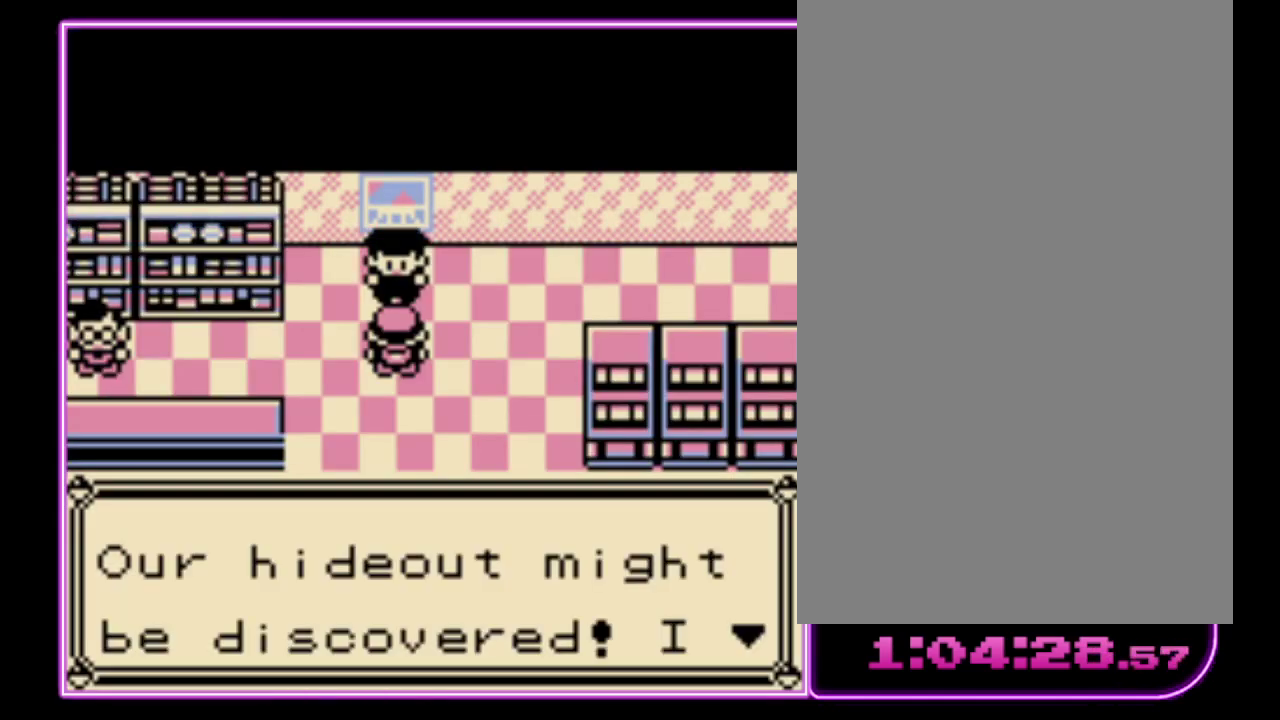
{"buttons": [], "events": [[33, "A", "down"], [67, "B", "down"], [100, "A", "up"], [167, "B", "up"], [200, "A", "down"], [233, "B", "down"], [267, "A", "up"], [300, "B", "up"], [367, "A", "down"], [367, "B", "down"], [433, "A", "up"], [433, "B", "up"]]}
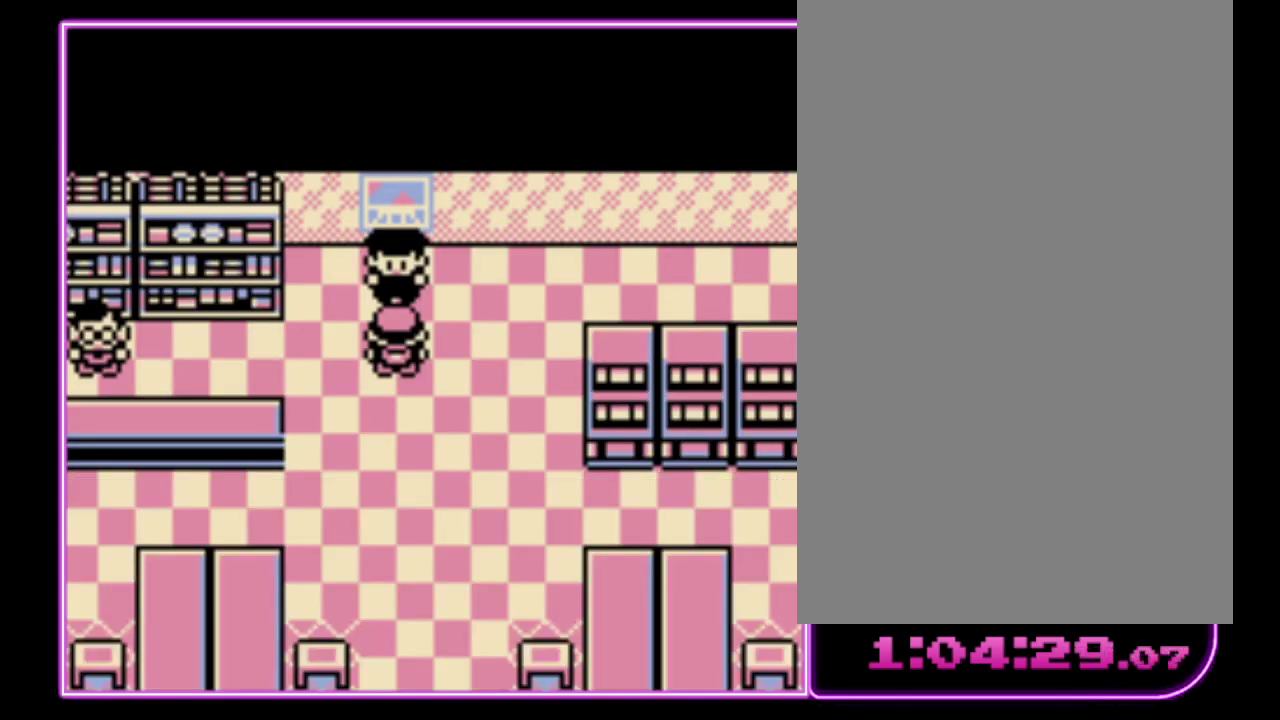
{"buttons": [], "events": [[33, "A", "down"], [100, "A", "up"], [200, "A", "down"], [267, "A", "up"], [300, "B", "down"], [333, "A", "down"], [367, "B", "up"], [433, "A", "up"]]}
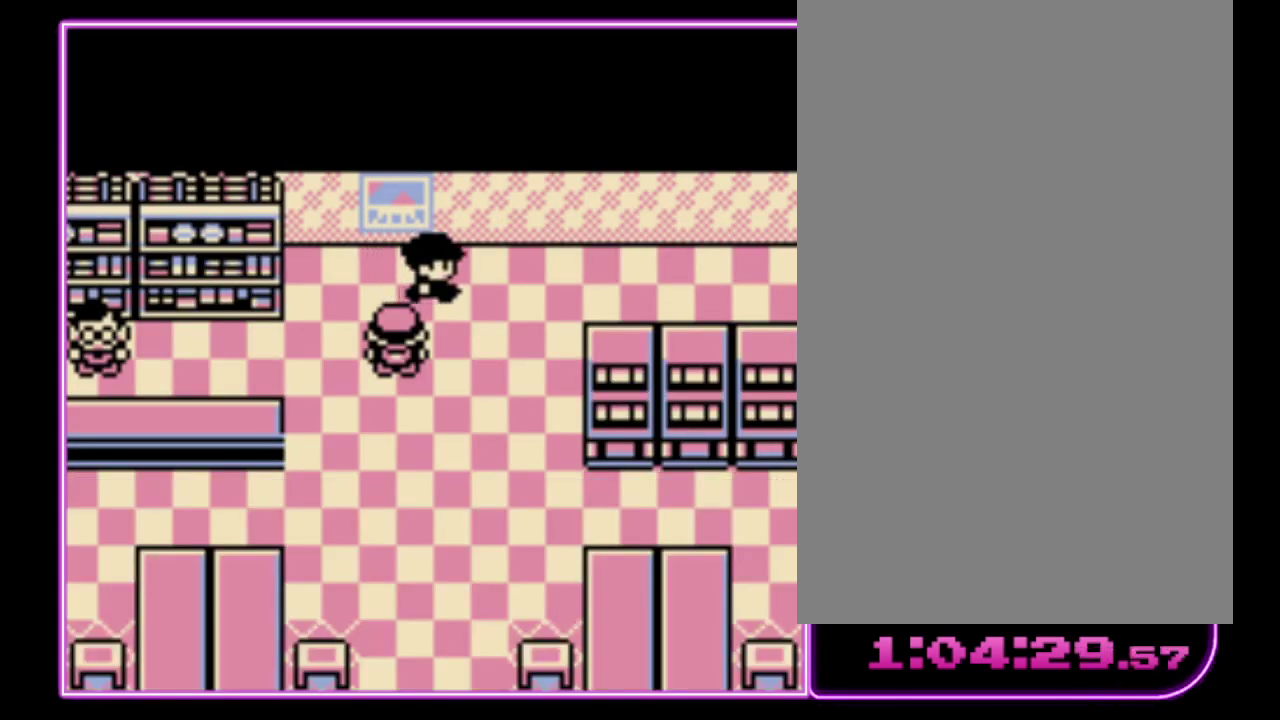
{"buttons": ["DPAD_UP"], "events": [[333, "DPAD_UP", "down"], [367, "DPAD_RIGHT", "down"], [467, "DPAD_RIGHT", "up"]]}
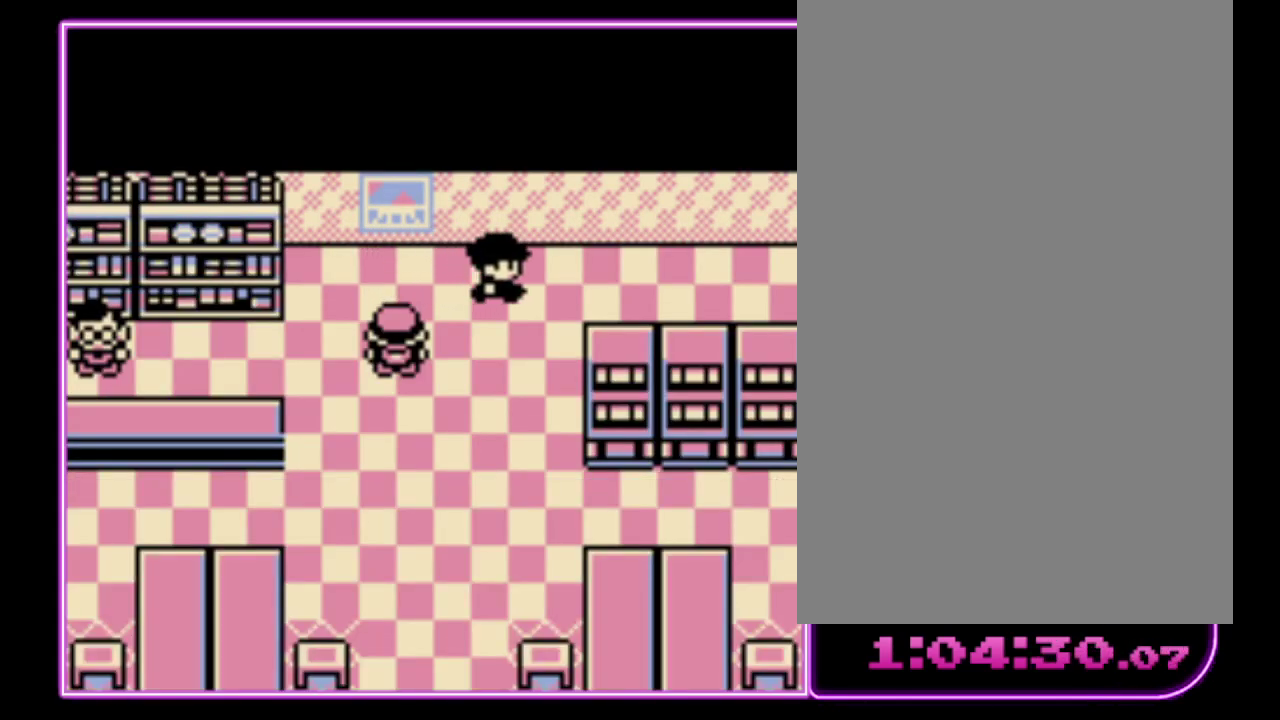
{"buttons": ["DPAD_UP"], "events": []}
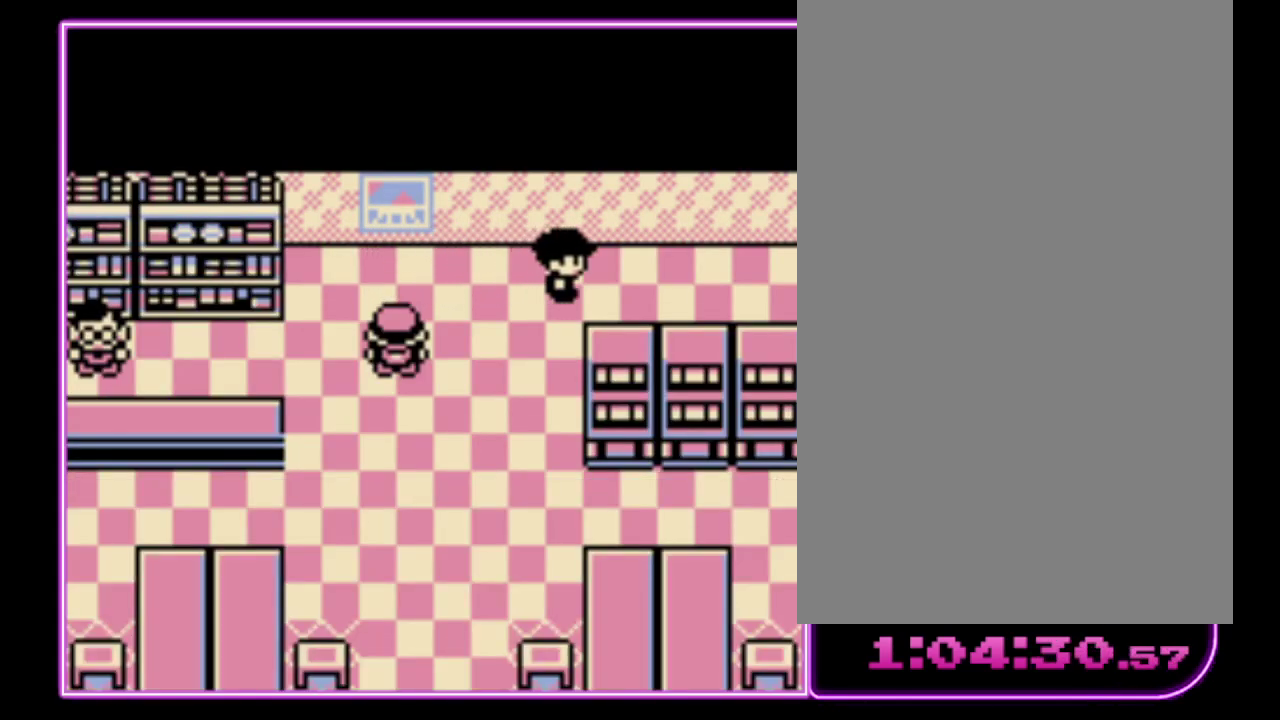
{"buttons": ["DPAD_UP"], "events": []}
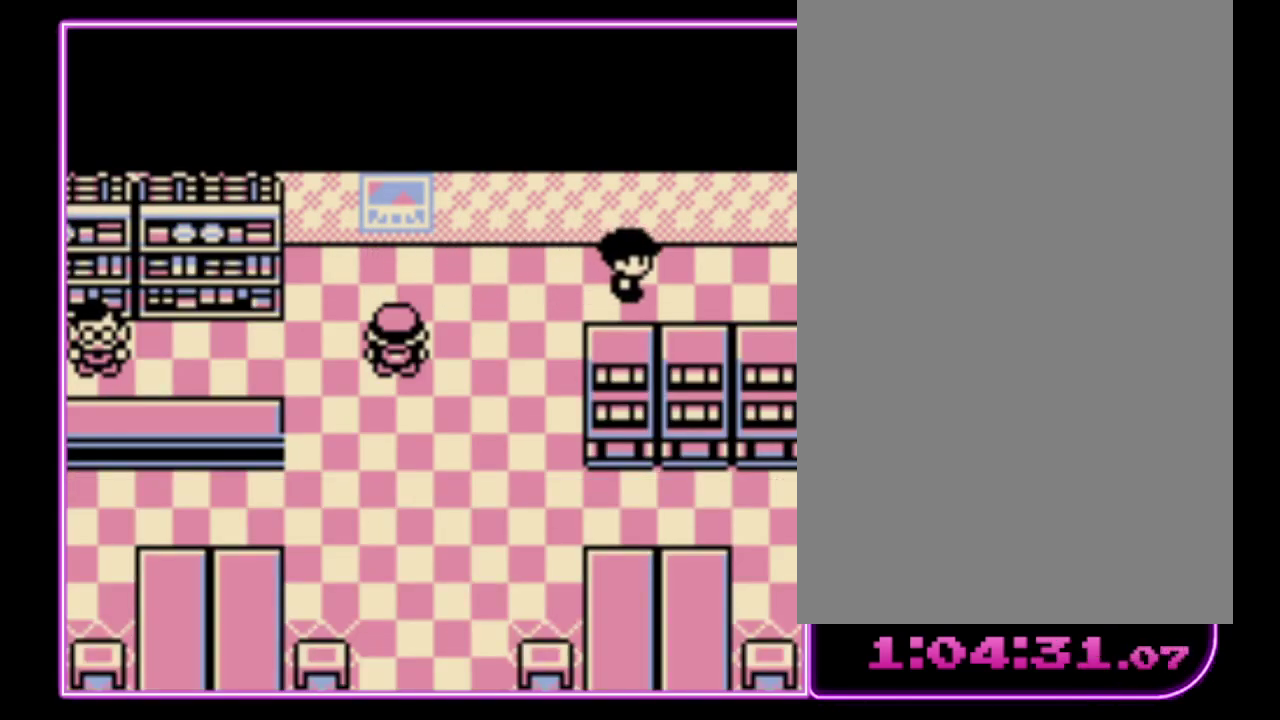
{"buttons": ["DPAD_UP"], "events": []}
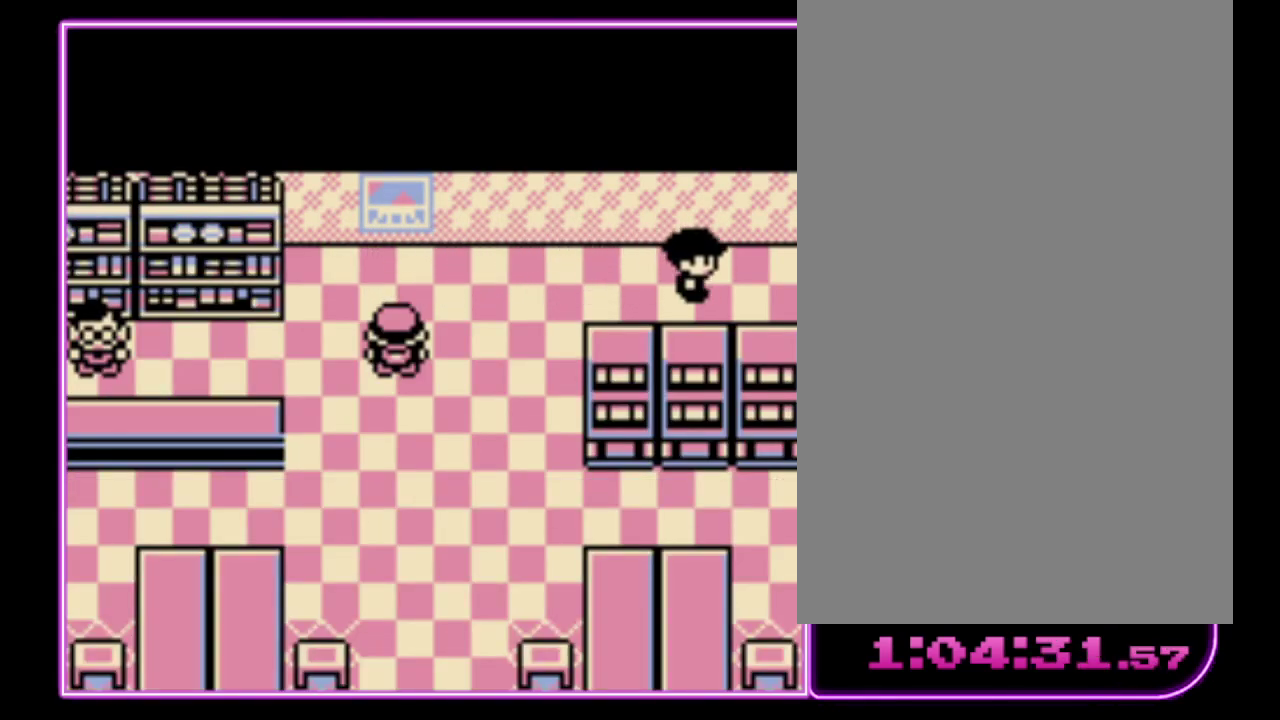
{"buttons": ["DPAD_UP"], "events": []}
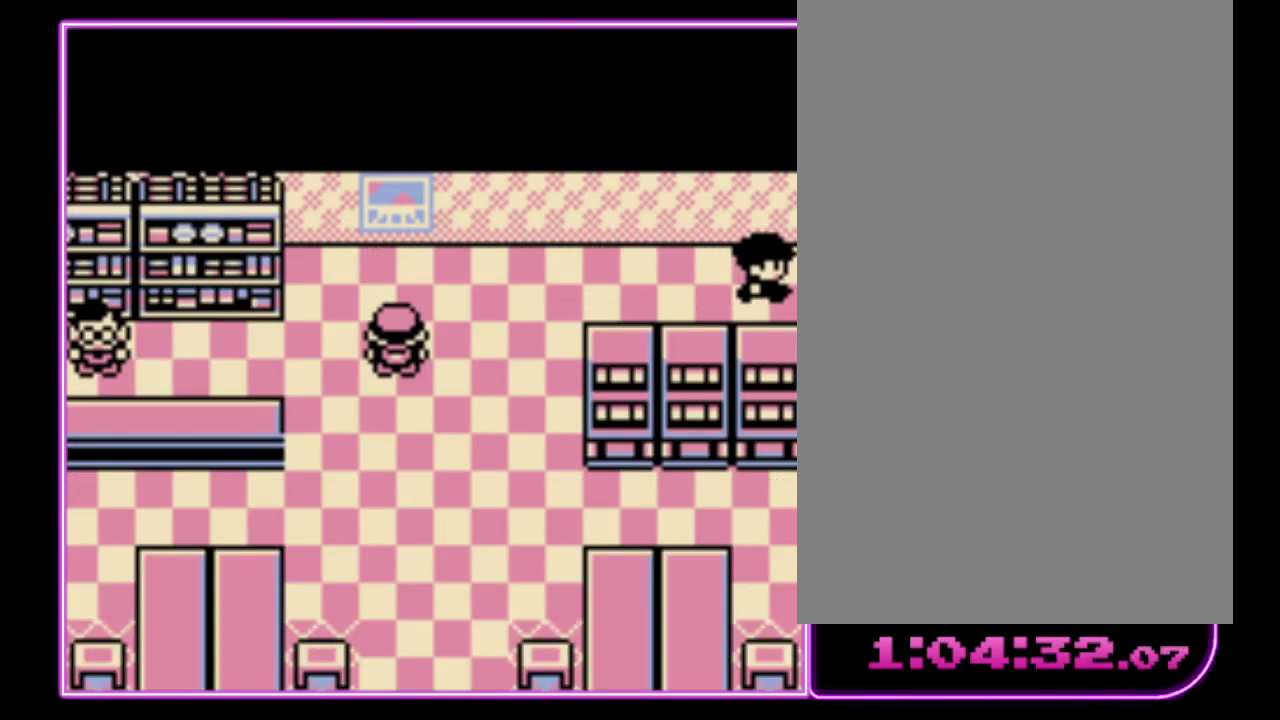
{"buttons": ["A"], "events": [[433, "DPAD_UP", "up"], [467, "A", "down"]]}
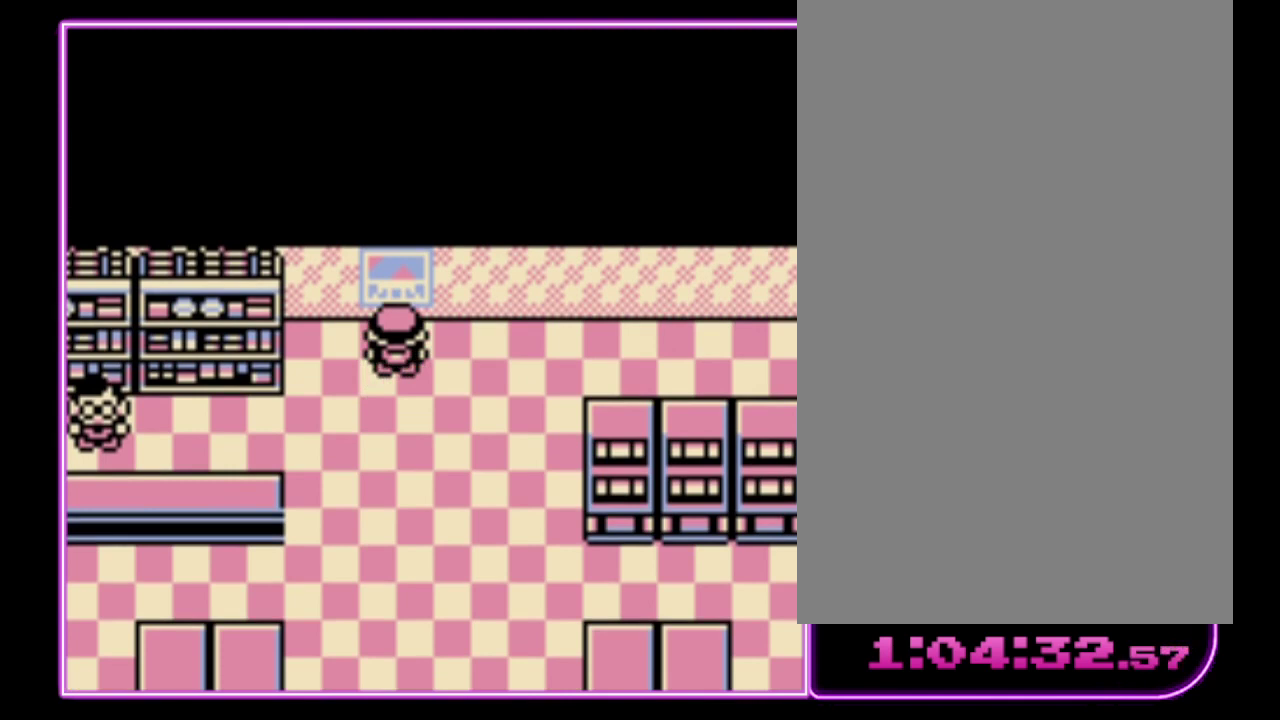
{"buttons": [], "events": [[33, "A", "up"], [267, "A", "down"], [333, "A", "up"], [400, "A", "down"], [467, "A", "up"]]}
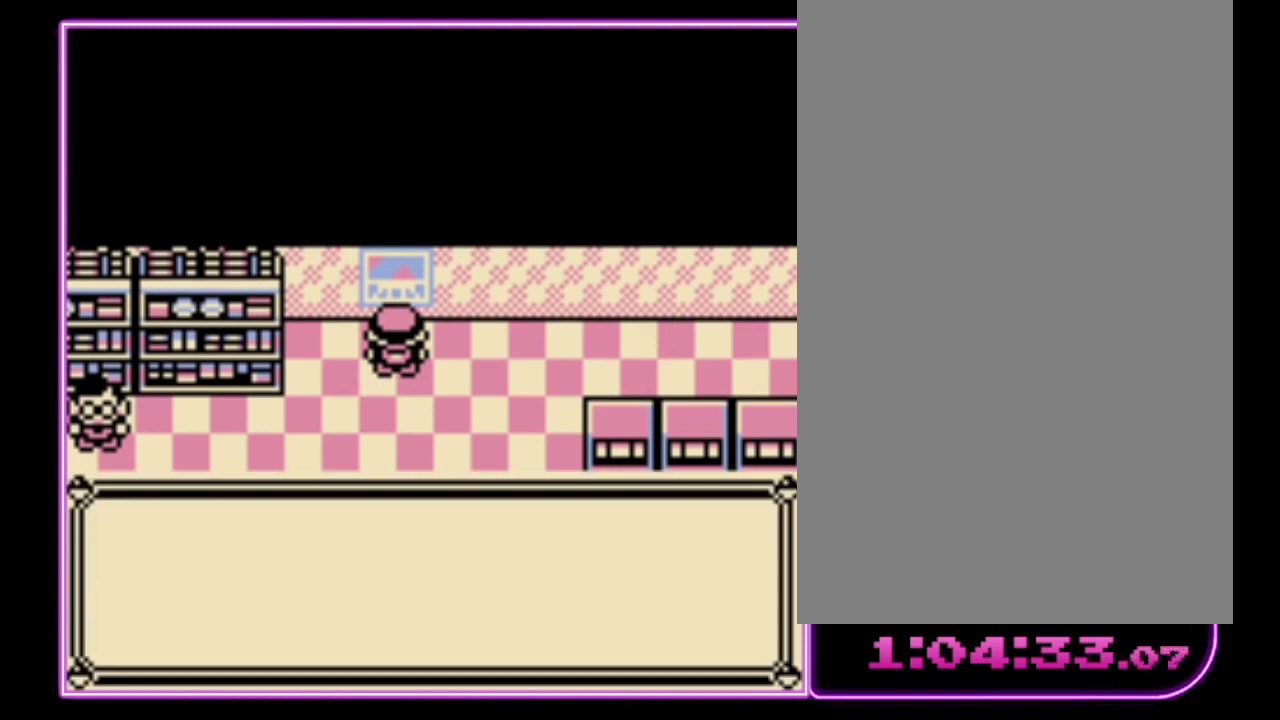
{"buttons": [], "events": [[33, "A", "down"], [100, "A", "up"], [167, "A", "down"], [233, "A", "up"], [300, "A", "down"], [367, "A", "up"], [433, "A", "down"], [500, "A", "up"]]}
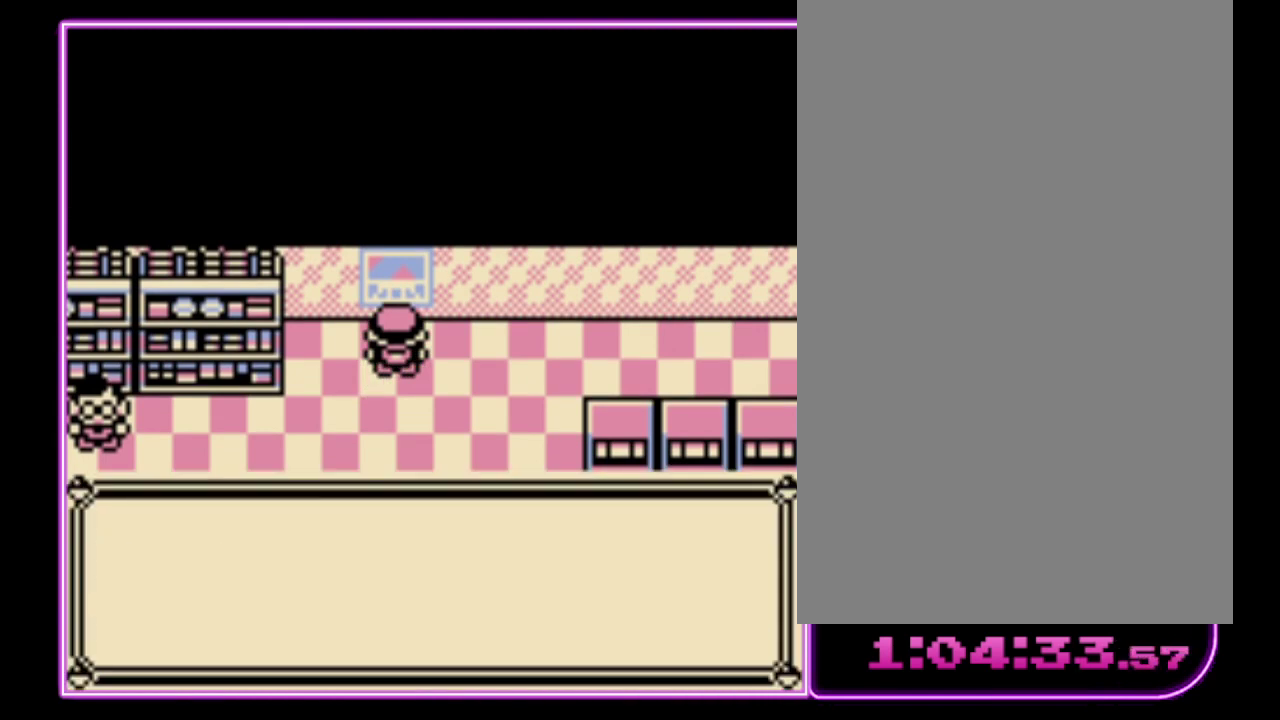
{"buttons": ["A"], "events": [[100, "A", "down"], [167, "A", "up"], [233, "A", "down"], [267, "A", "up"], [367, "A", "down"], [433, "A", "up"], [500, "A", "down"]]}
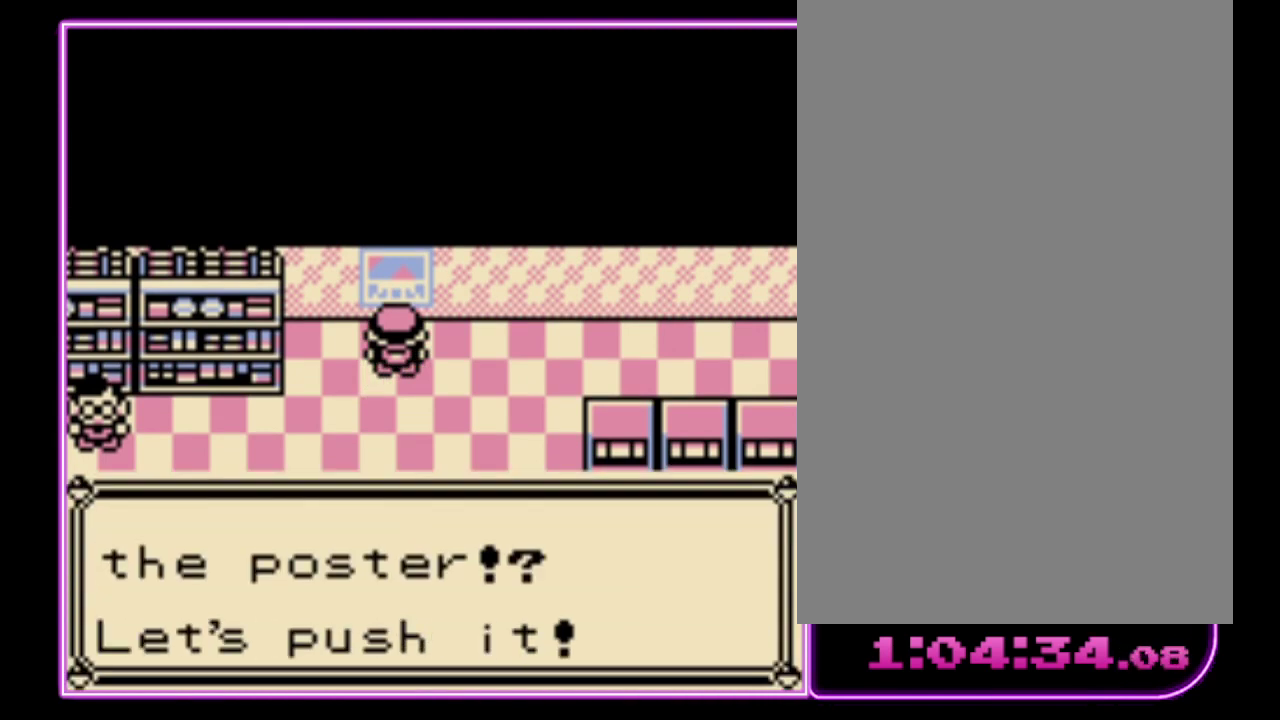
{"buttons": ["DPAD_RIGHT"], "events": [[33, "A", "up"], [133, "A", "down"], [200, "A", "up"], [267, "A", "down"], [267, "DPAD_RIGHT", "down"], [333, "A", "up"], [400, "A", "down"], [467, "A", "up"]]}
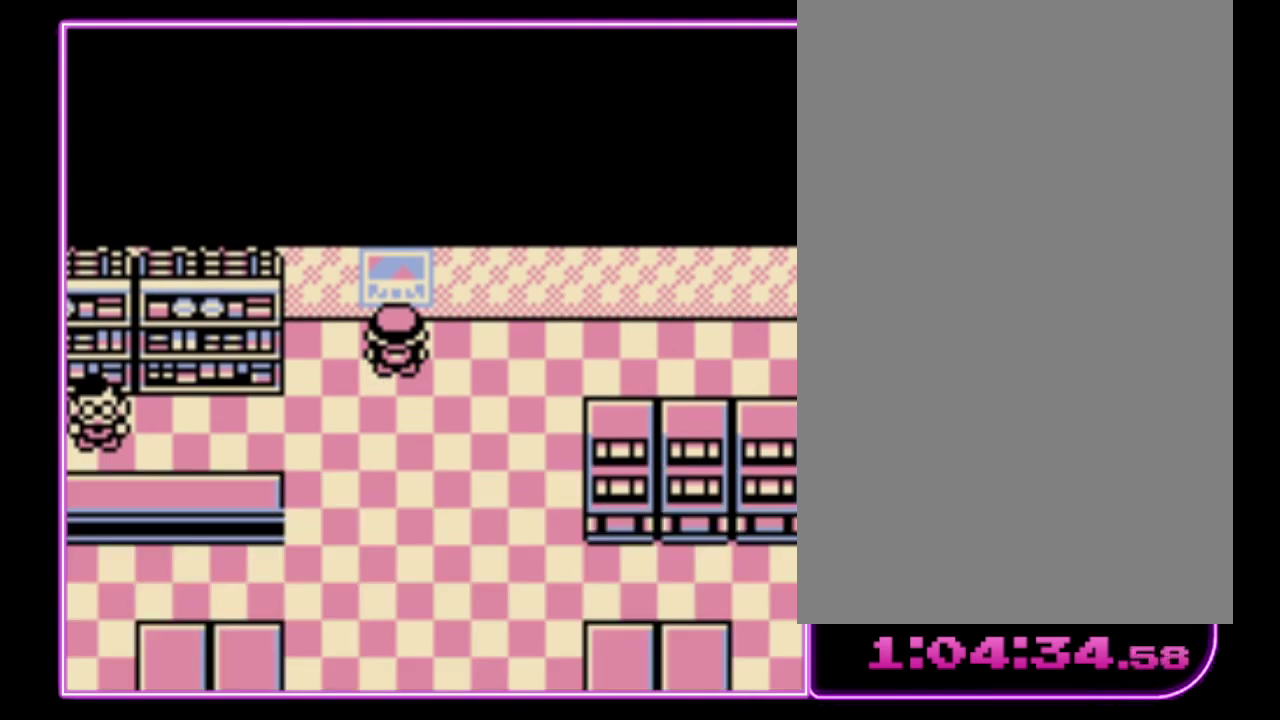
{"buttons": [], "events": [[33, "A", "down"], [100, "A", "up"], [400, "DPAD_RIGHT", "up"]]}
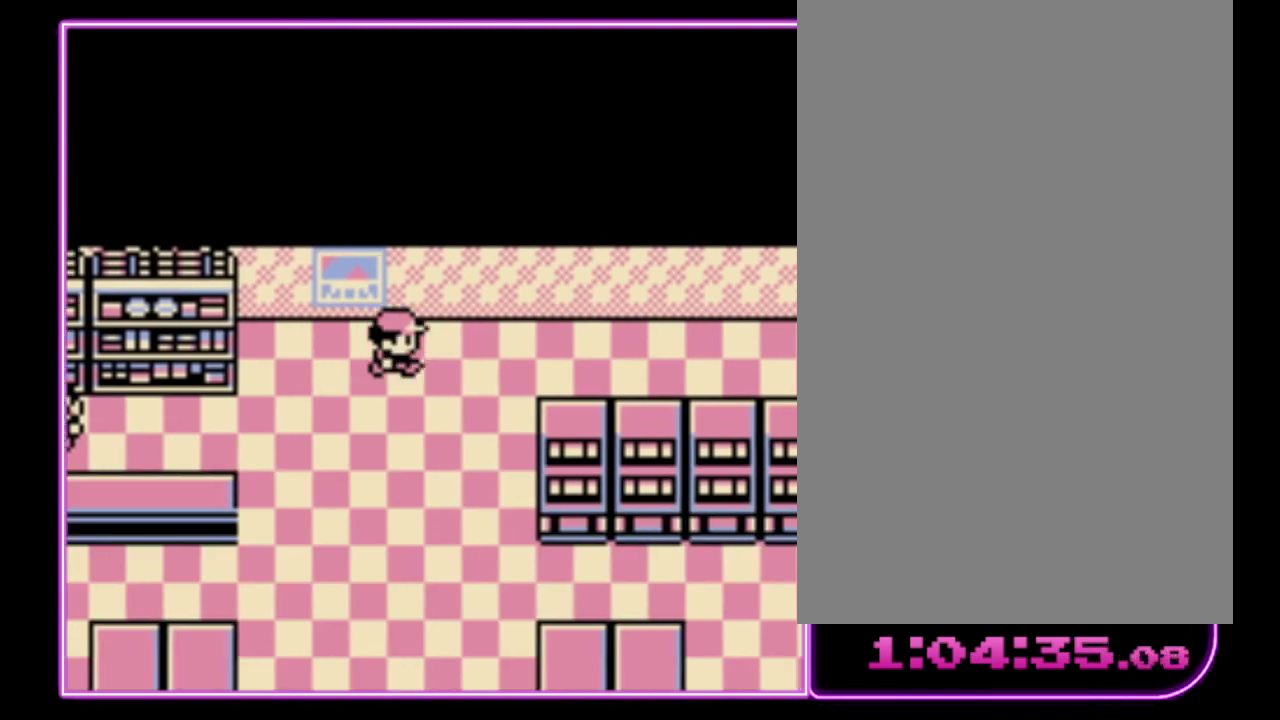
{"buttons": [], "events": []}
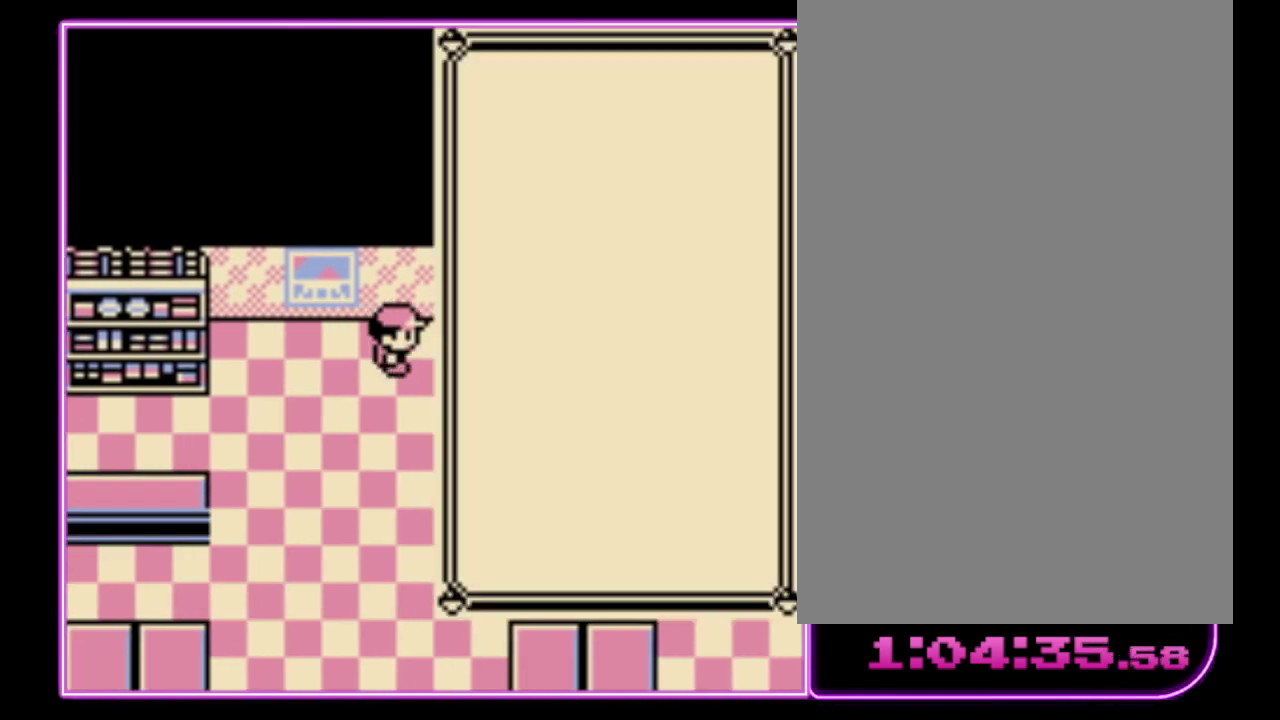
{"buttons": ["DPAD_DOWN"], "events": [[433, "DPAD_DOWN", "down"]]}
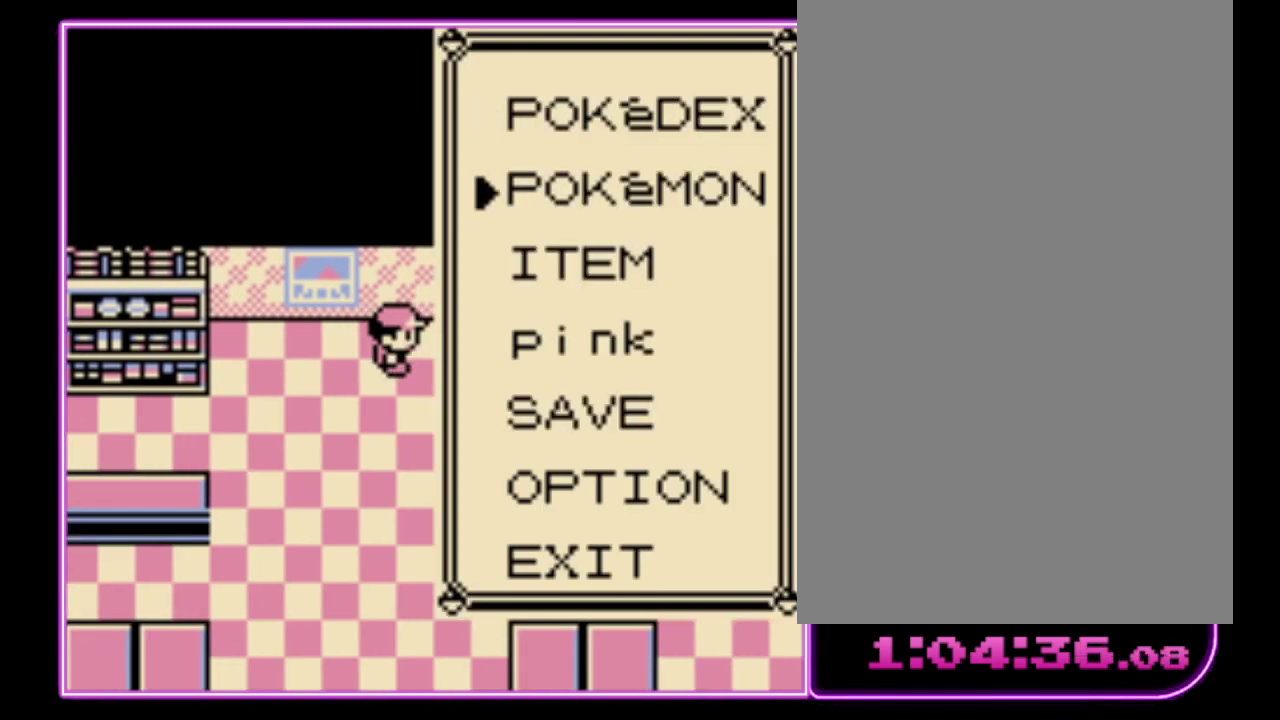
{"buttons": [], "events": [[33, "DPAD_DOWN", "up"], [100, "DPAD_DOWN", "down"], [167, "DPAD_DOWN", "up"], [200, "A", "down"], [267, "A", "up"]]}
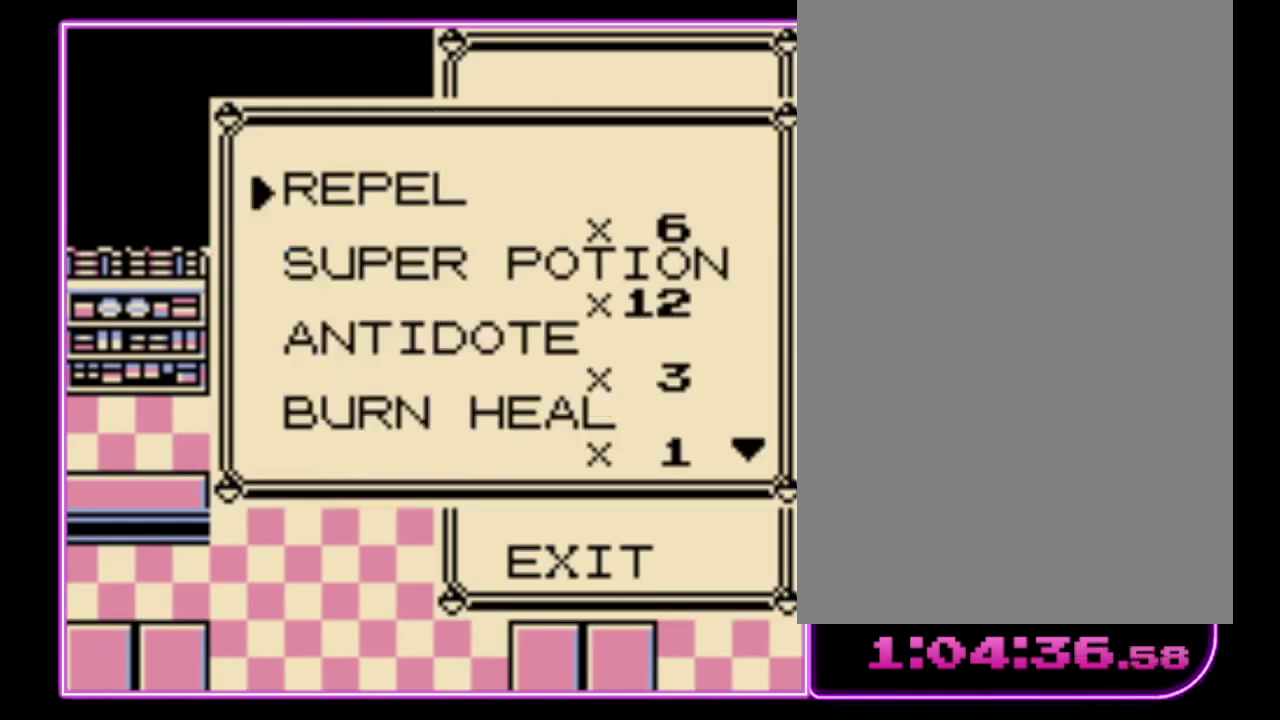
{"buttons": [], "events": []}
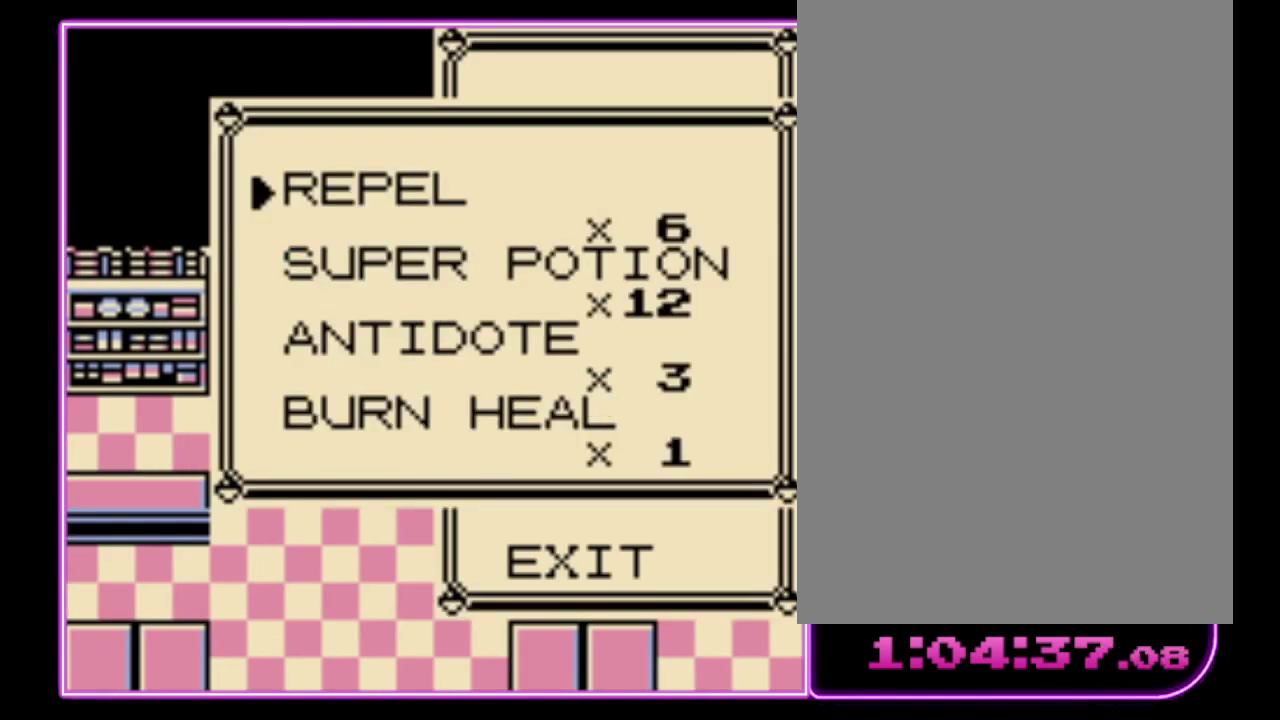
{"buttons": [], "events": [[100, "DPAD_DOWN", "down"], [167, "A", "down"], [167, "DPAD_DOWN", "up"], [233, "A", "up"], [433, "A", "down"], [500, "A", "up"]]}
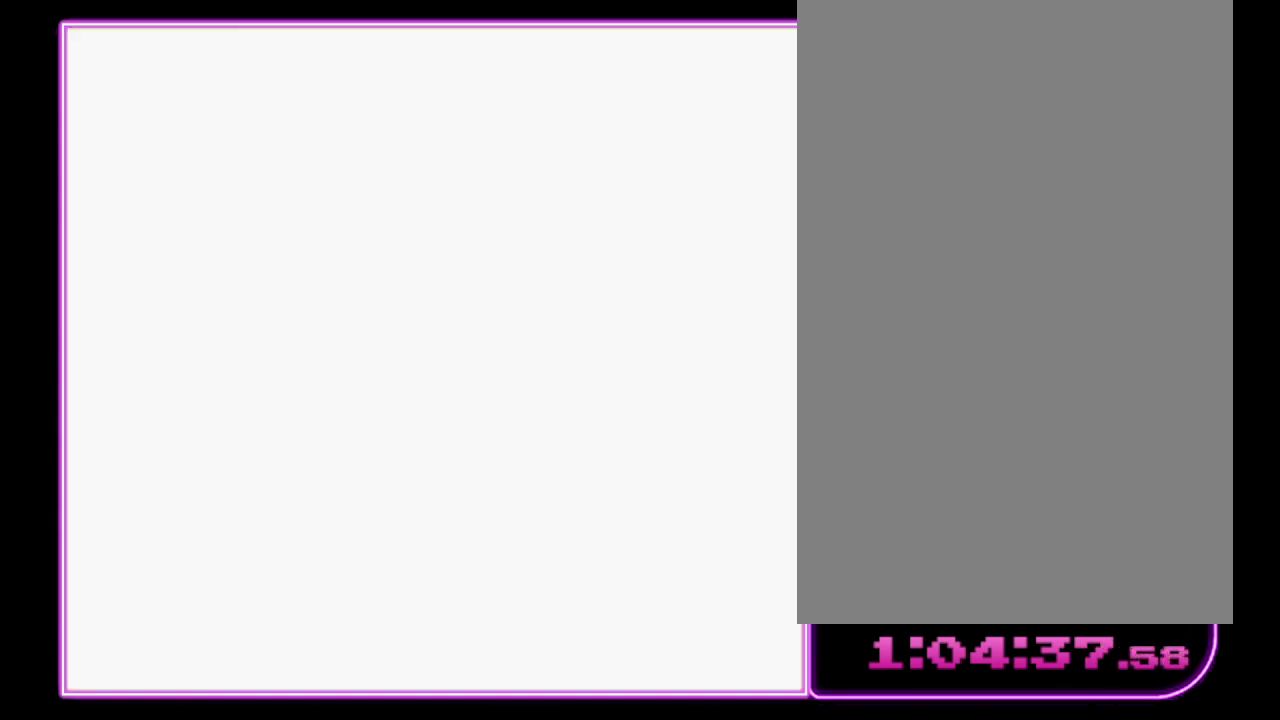
{"buttons": [], "events": [[333, "A", "down"], [500, "A", "up"]]}
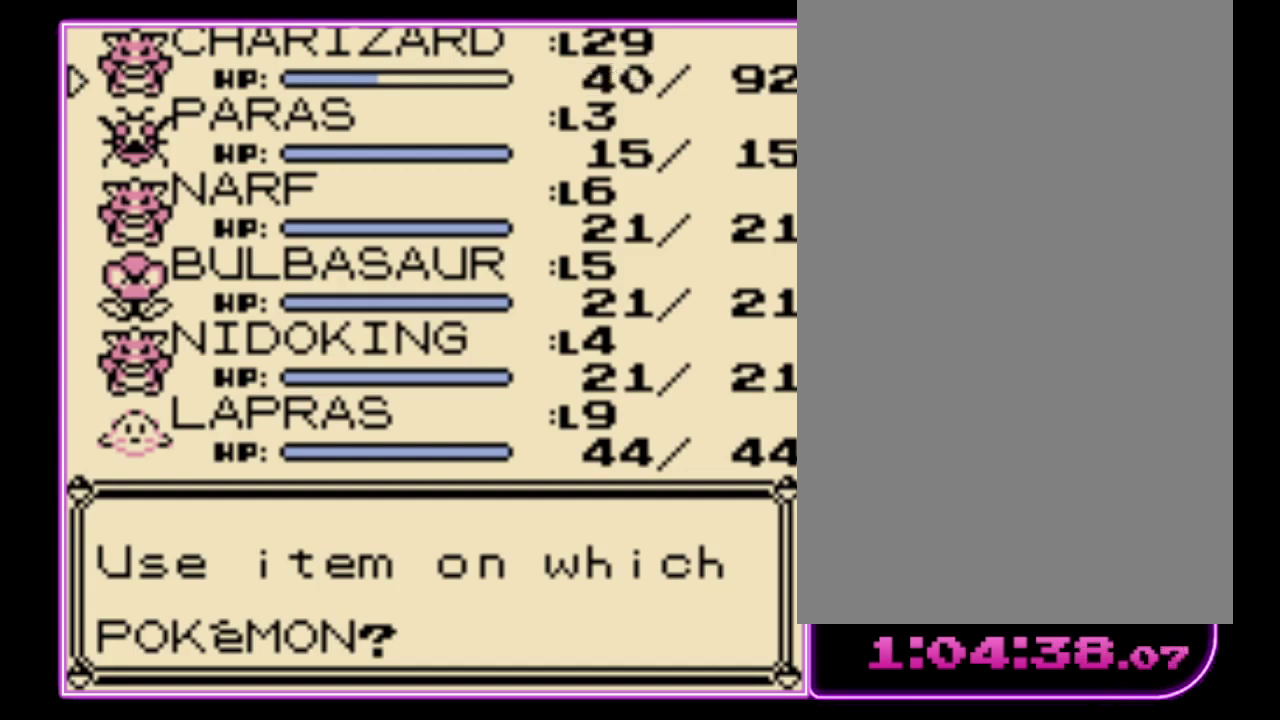
{"buttons": [], "events": []}
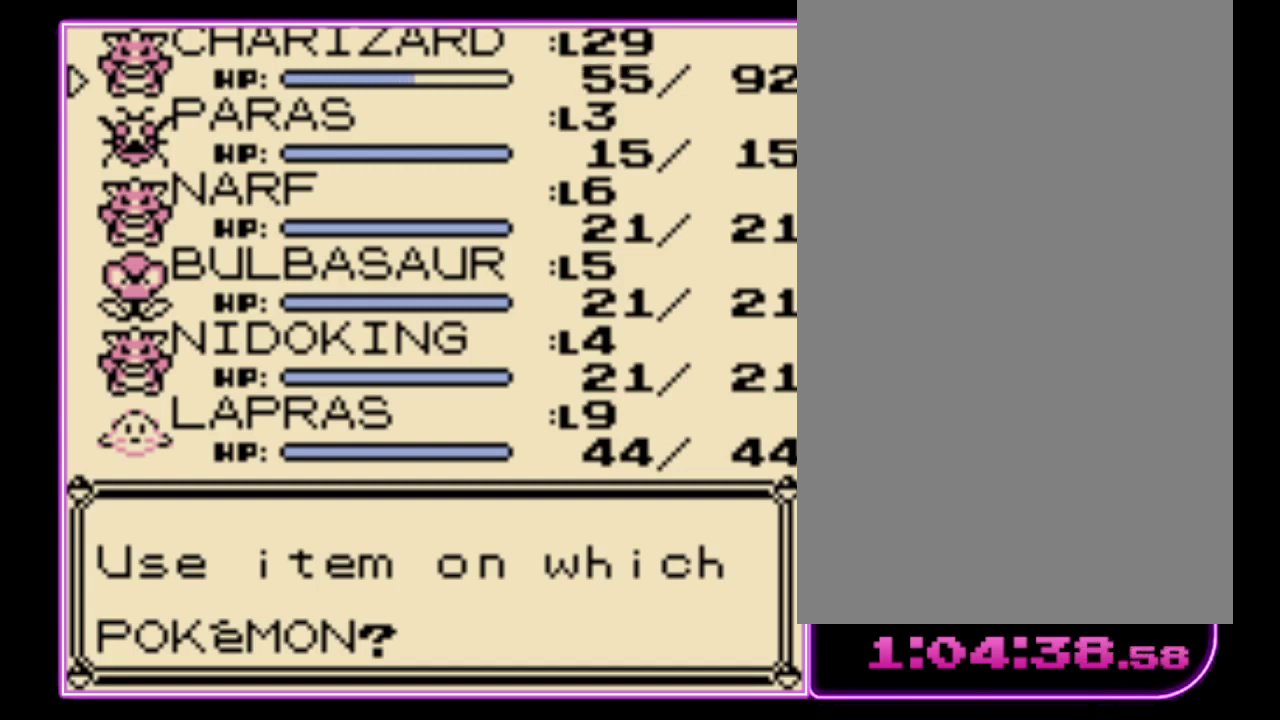
{"buttons": [], "events": []}
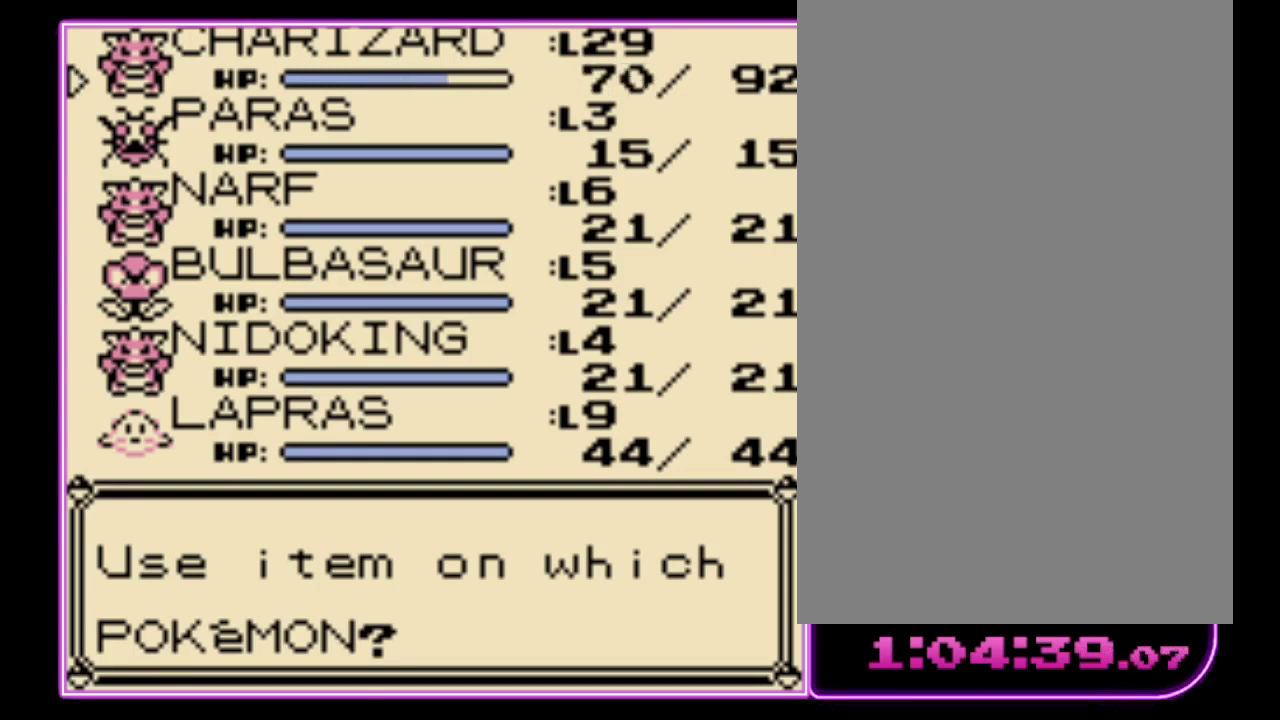
{"buttons": [], "events": []}
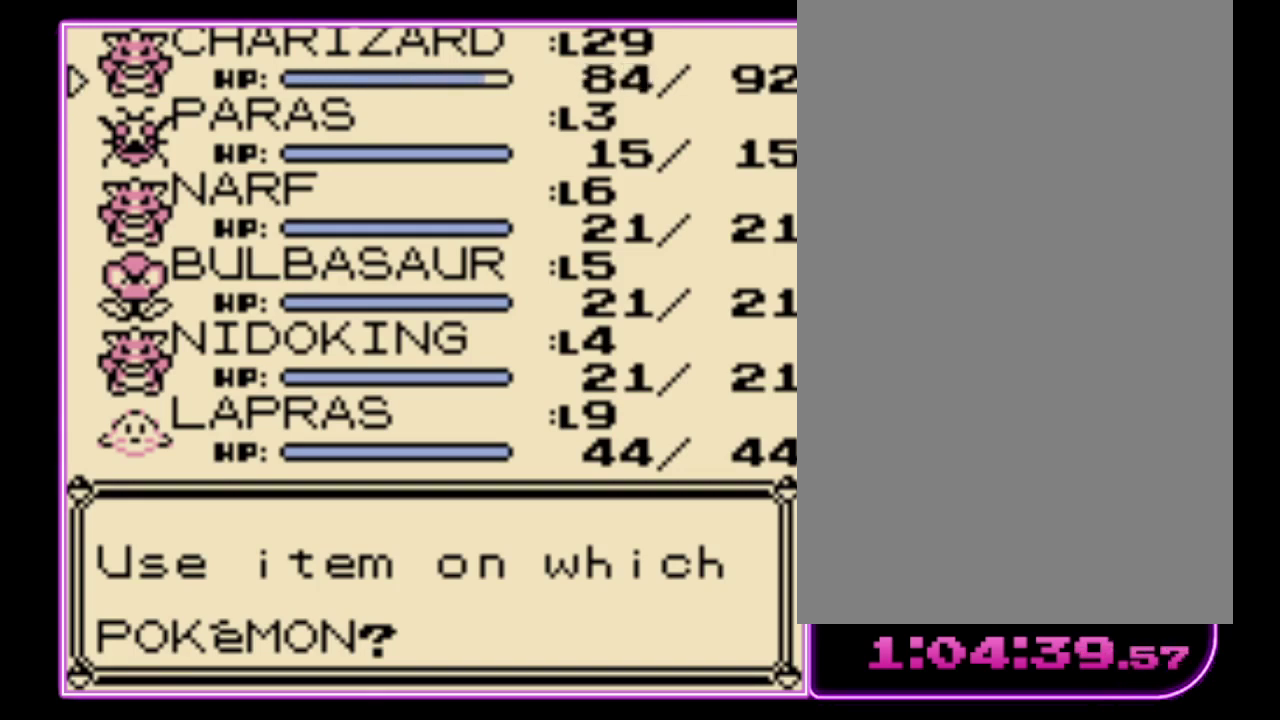
{"buttons": [], "events": []}
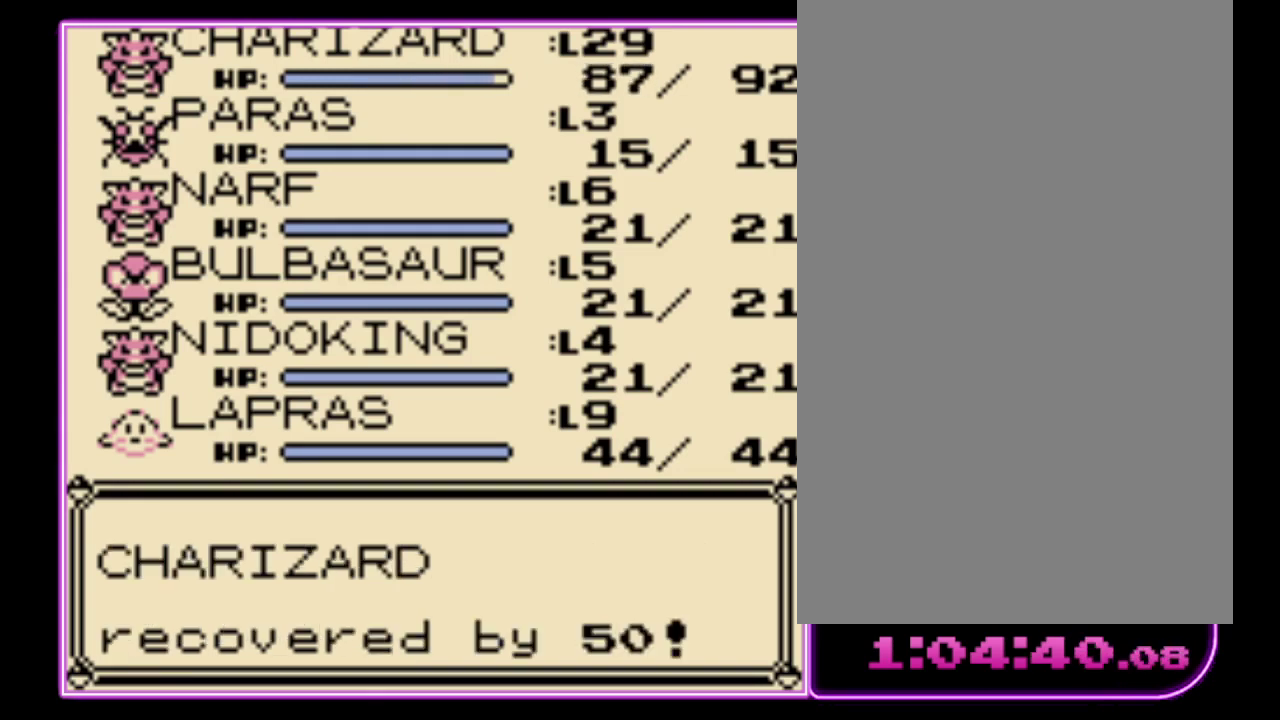
{"buttons": [], "events": [[67, "B", "down"], [167, "B", "up"], [400, "B", "down"], [467, "B", "up"]]}
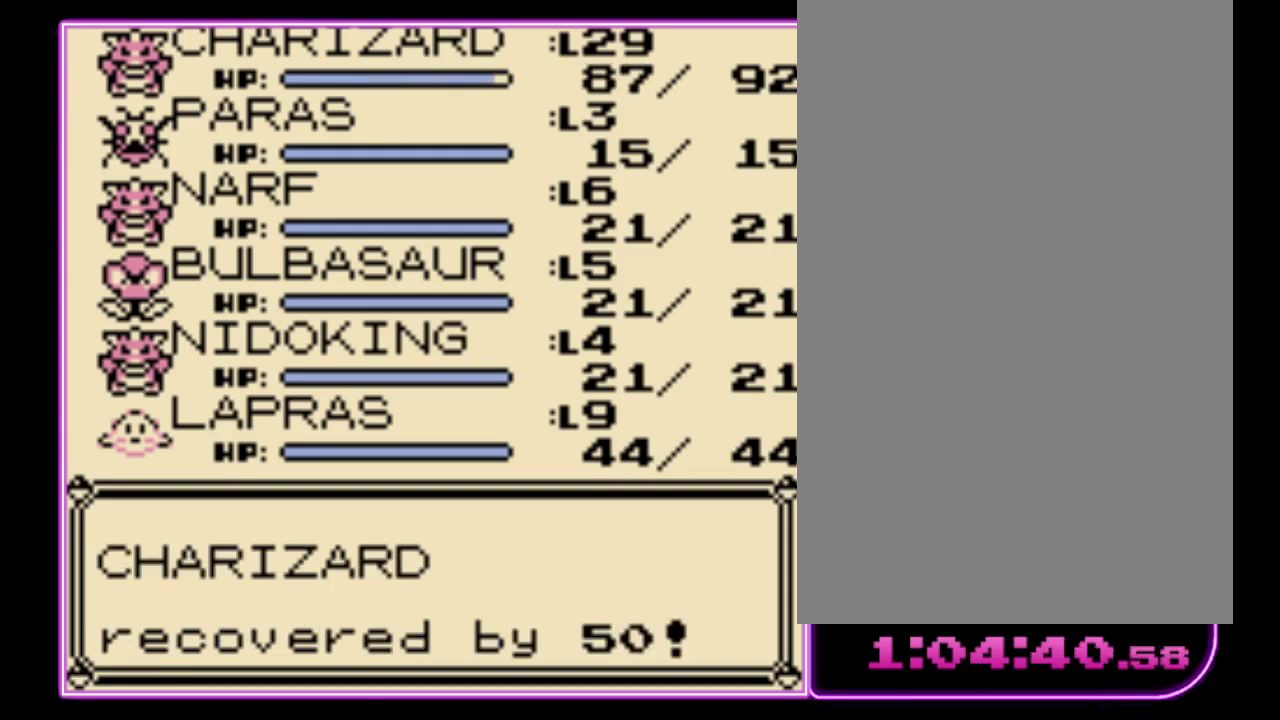
{"buttons": ["B"], "events": [[33, "B", "down"], [100, "B", "up"], [200, "B", "down"], [267, "B", "up"], [333, "B", "down"], [400, "B", "up"], [467, "B", "down"]]}
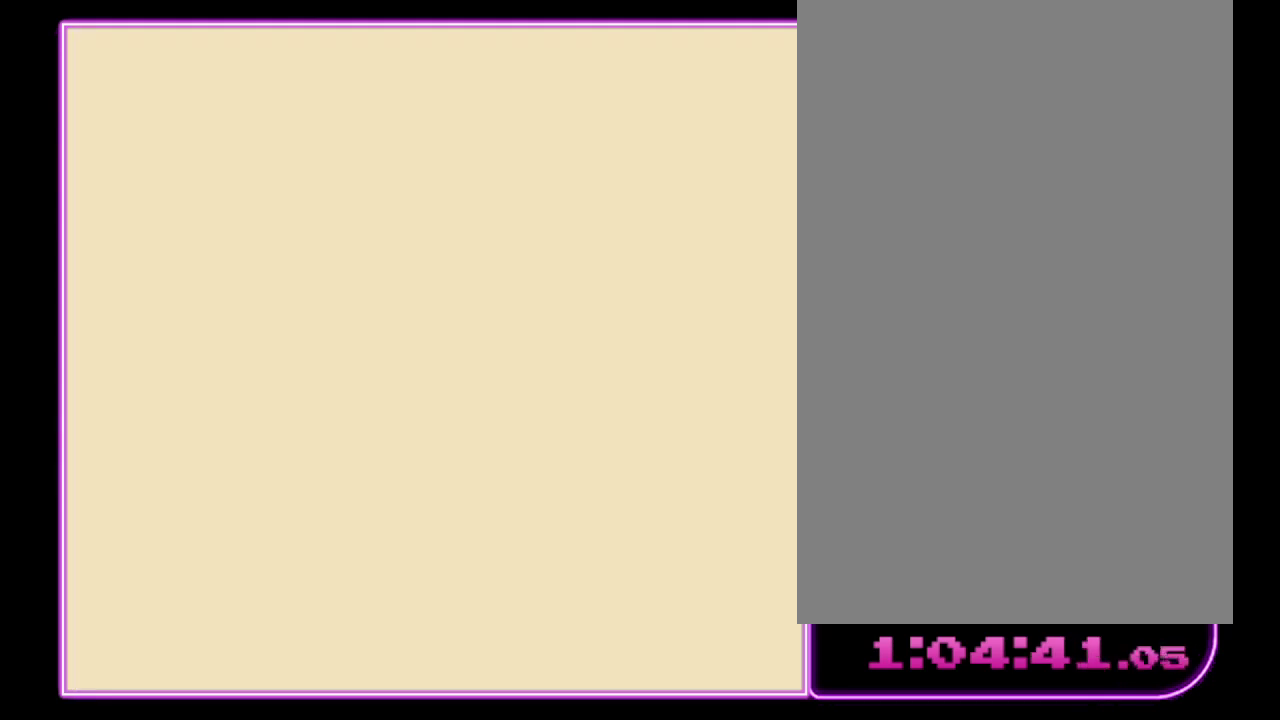
{"buttons": [], "events": [[33, "B", "up"], [133, "B", "down"], [200, "B", "up"], [267, "B", "down"], [333, "B", "up"], [400, "B", "down"], [467, "B", "up"]]}
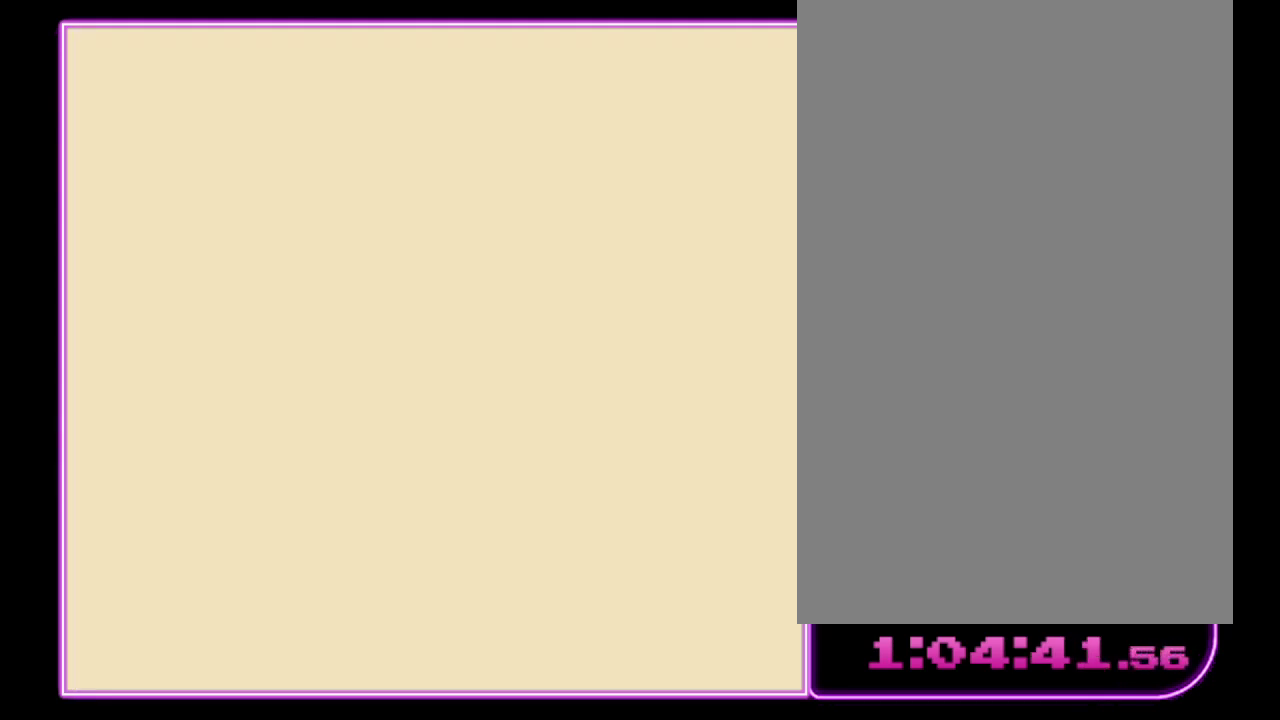
{"buttons": ["B"], "events": [[200, "B", "down"], [267, "B", "up"], [467, "B", "down"]]}